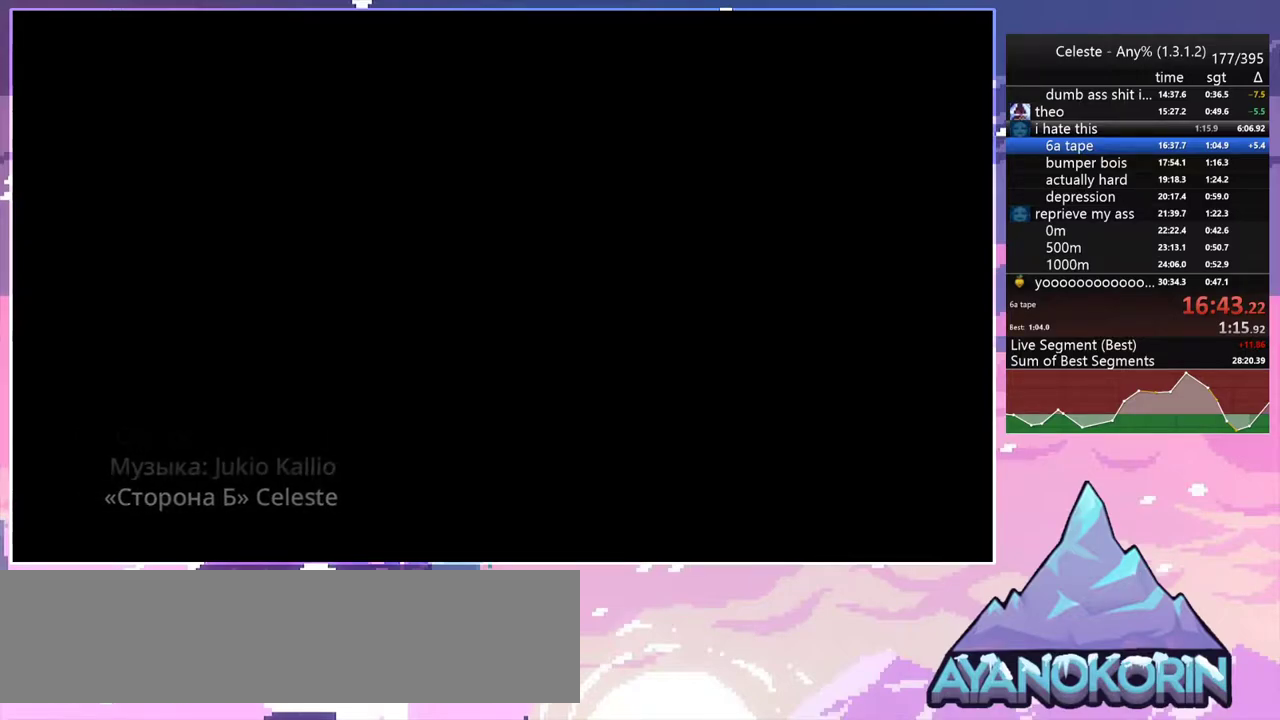
Gameplay with keyboard; each line is a JSON object with the keys held at the frame after it. "events" lists presses ("down") and releases ("up") of "dash", "down", "grab", "jump", "jump2", "left", "menu", "right", "skip" and "up" between this image and that frame as [ms after this image, input, new state], when the widget could be followed in between. No other keys are recorded. Mouse input is not recorded. Key names are as the overlay labels them; some are game actions (e.g. jump) rather than physical keys.
{"keys": ["down", "left"], "events": [[267, "down", "down"], [300, "left", "down"]]}
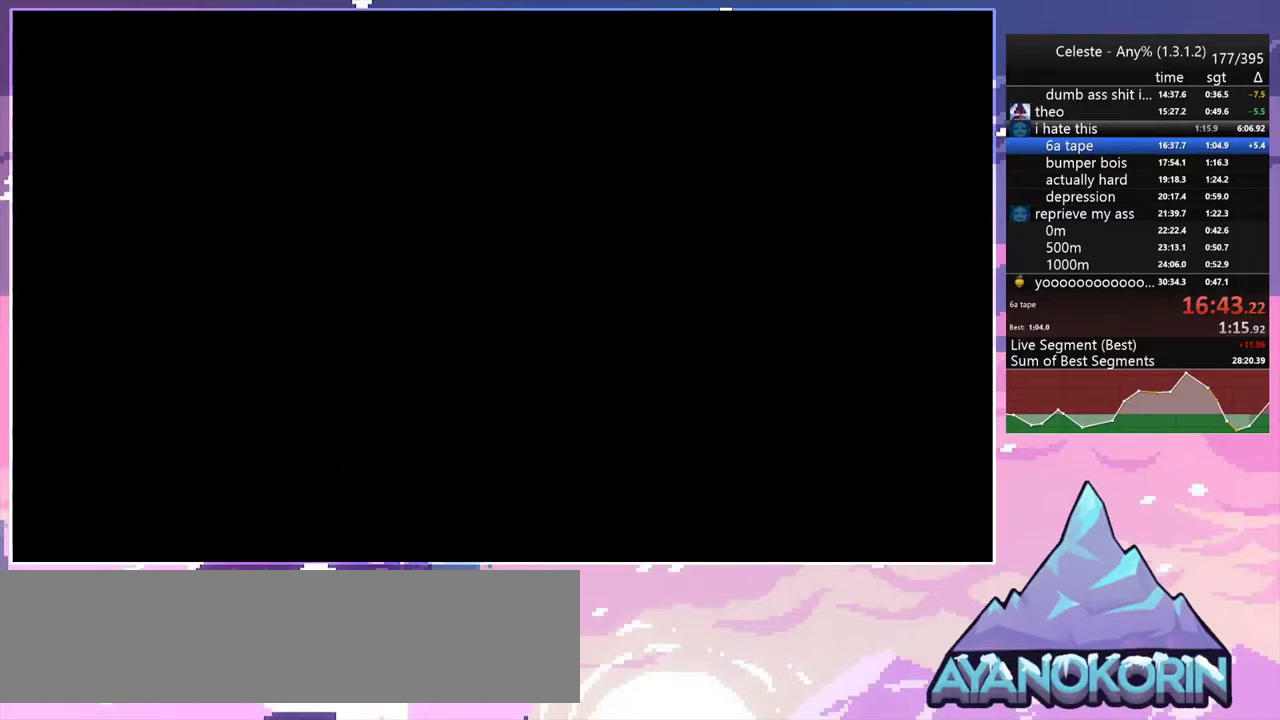
{"keys": ["down", "left"], "events": []}
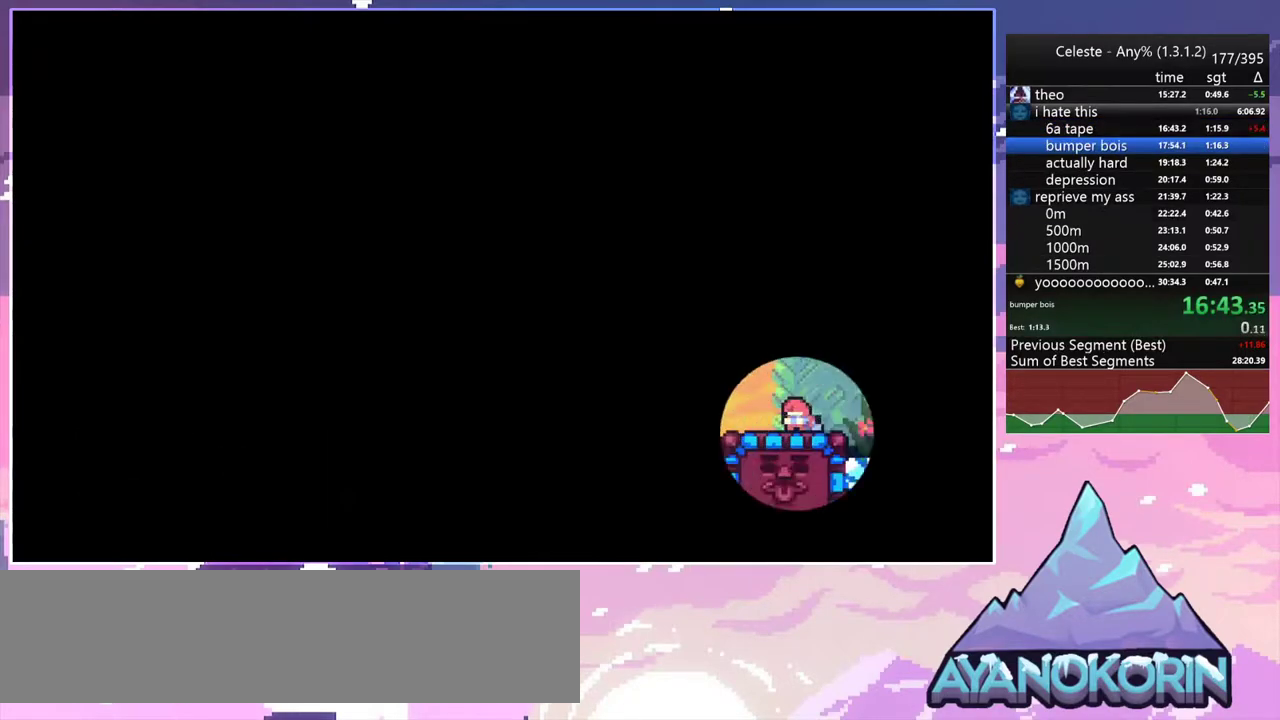
{"keys": ["down", "right"], "events": [[100, "dash", "down"], [250, "dash", "up"], [283, "left", "up"], [283, "right", "down"], [333, "dash", "down"], [483, "dash", "up"]]}
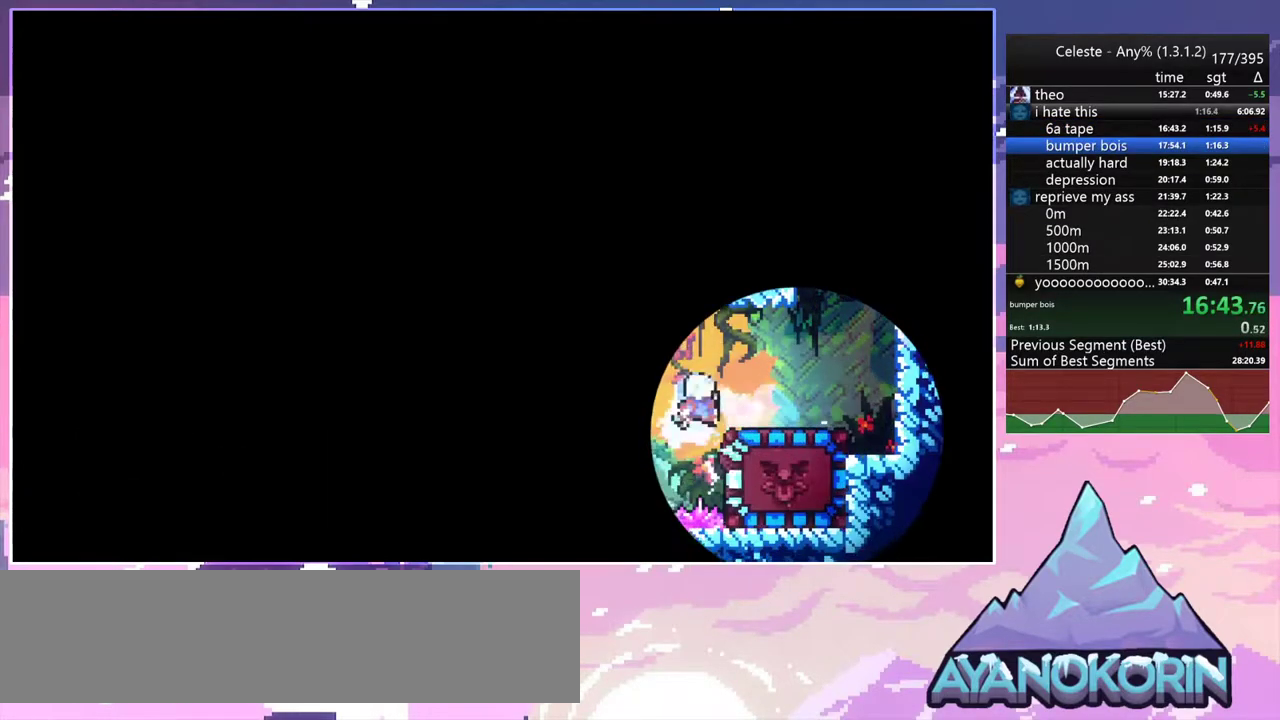
{"keys": ["down"], "events": [[117, "down", "up"], [217, "down", "down"], [450, "right", "up"]]}
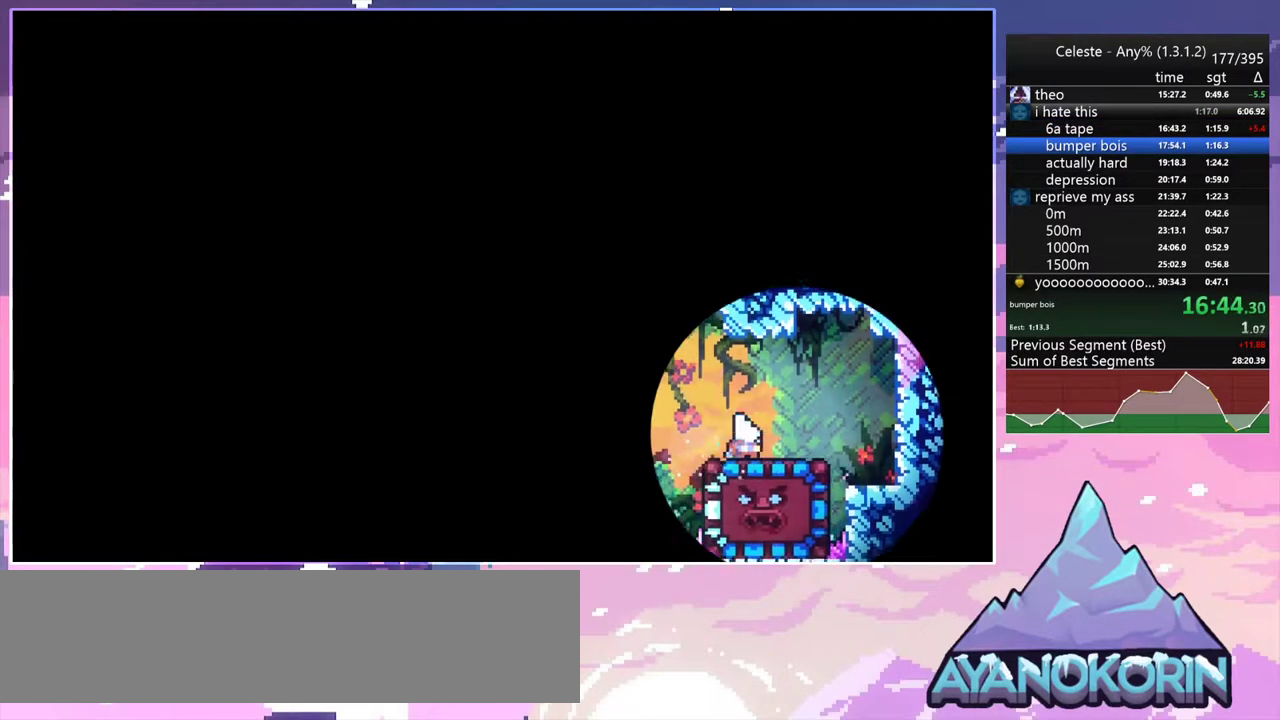
{"keys": ["dash", "down"], "events": [[467, "dash", "down"]]}
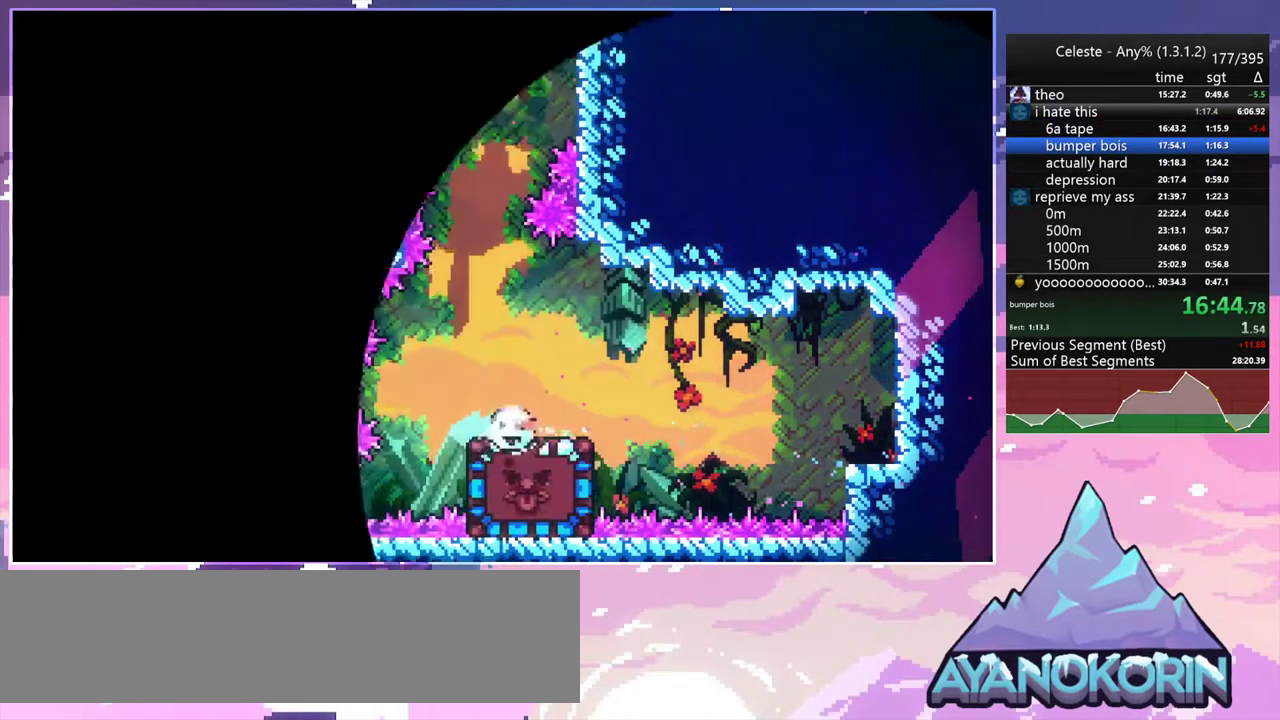
{"keys": [], "events": [[100, "dash", "up"], [200, "down", "up"], [383, "left", "down"], [483, "left", "up"]]}
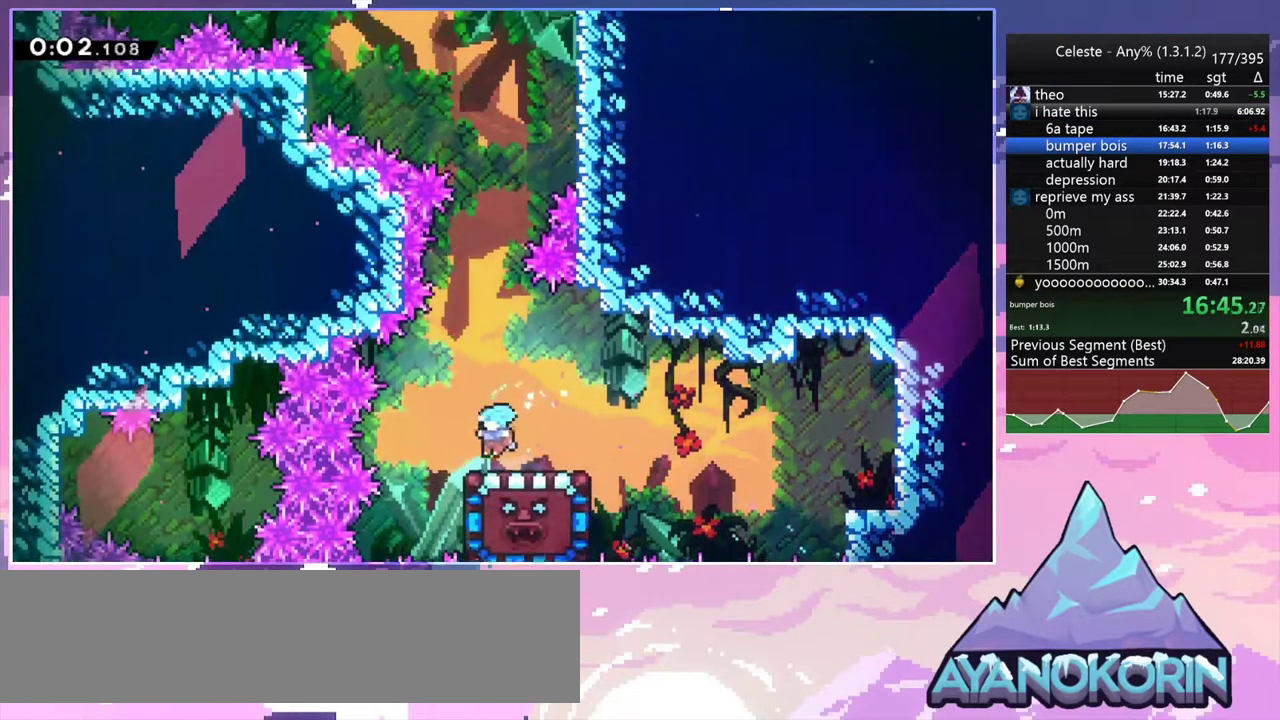
{"keys": [], "events": []}
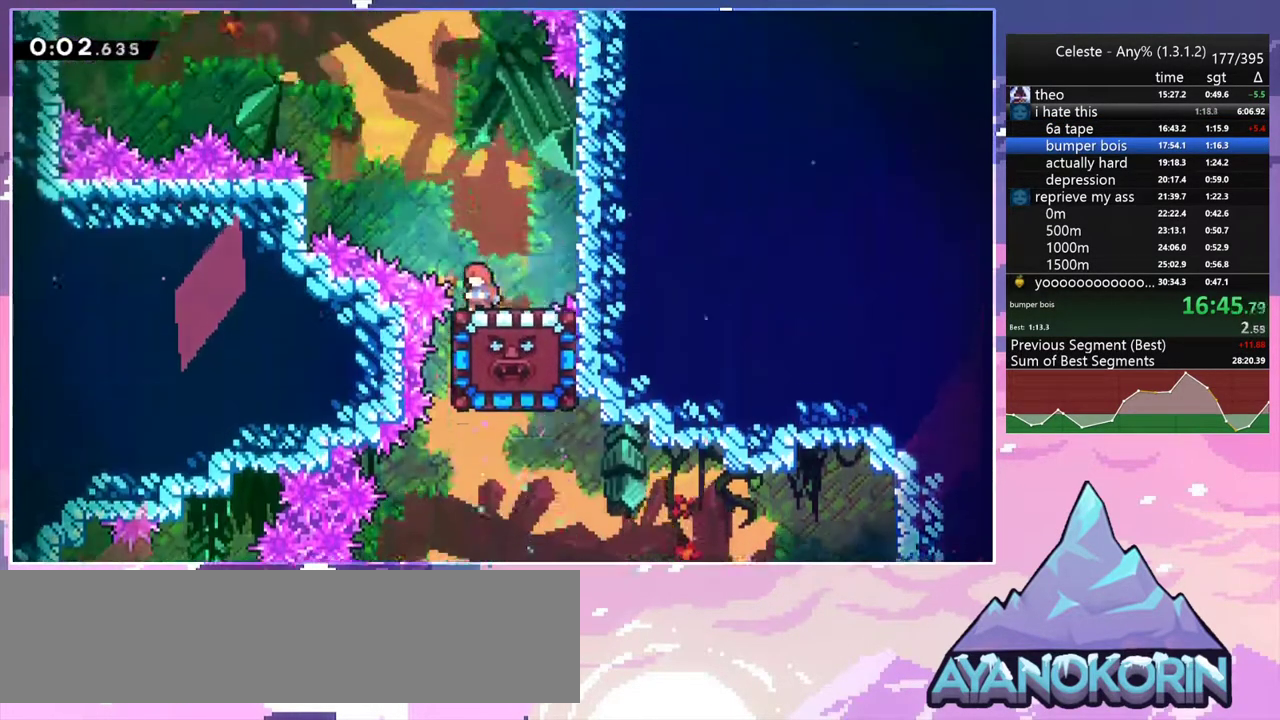
{"keys": ["dash", "grab", "right"], "events": [[133, "left", "down"], [367, "dash", "down"], [367, "left", "up"], [367, "right", "down"], [467, "grab", "down"]]}
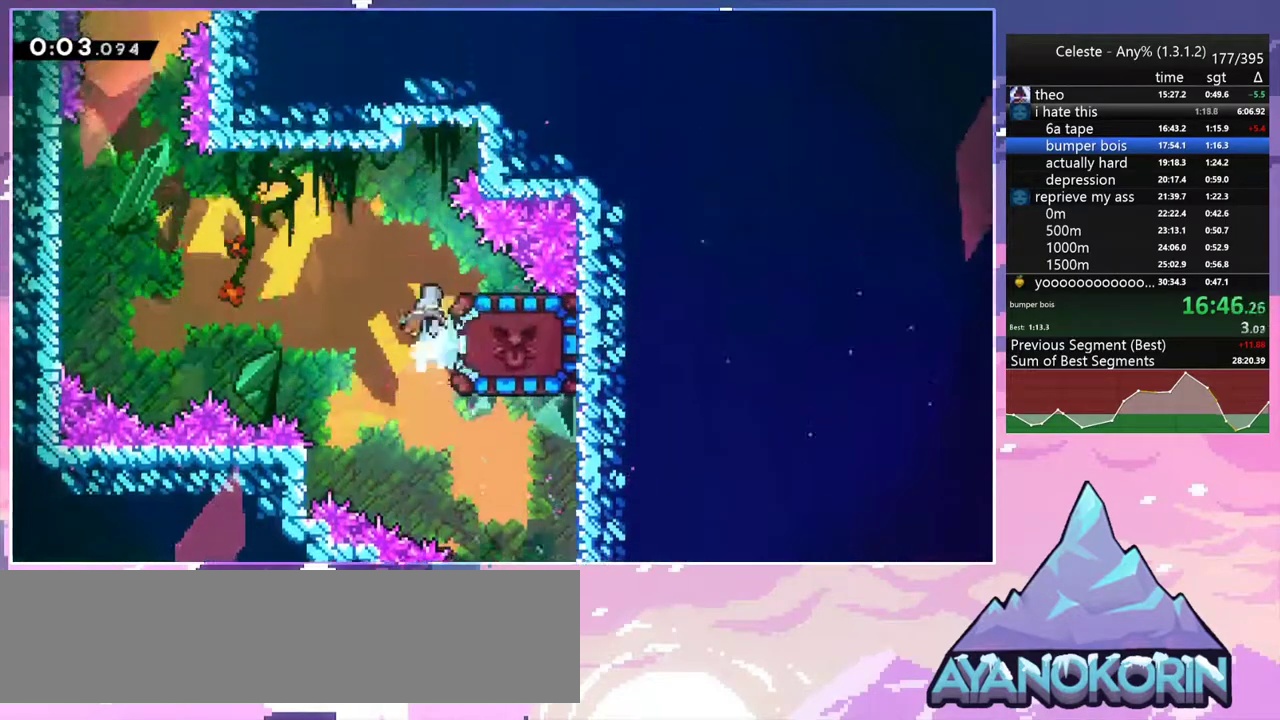
{"keys": ["down"], "events": [[17, "up", "down"], [50, "dash", "up"], [300, "grab", "up"], [300, "up", "up"], [433, "down", "down"], [483, "right", "up"]]}
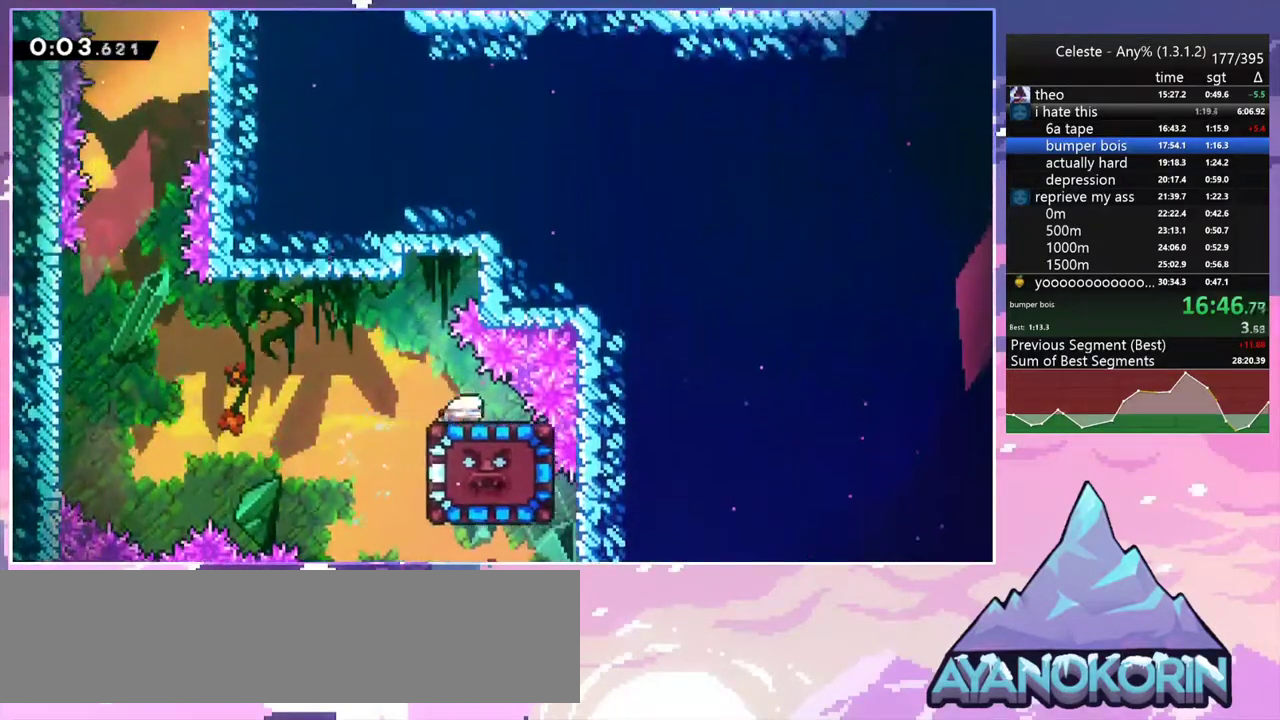
{"keys": ["down"], "events": []}
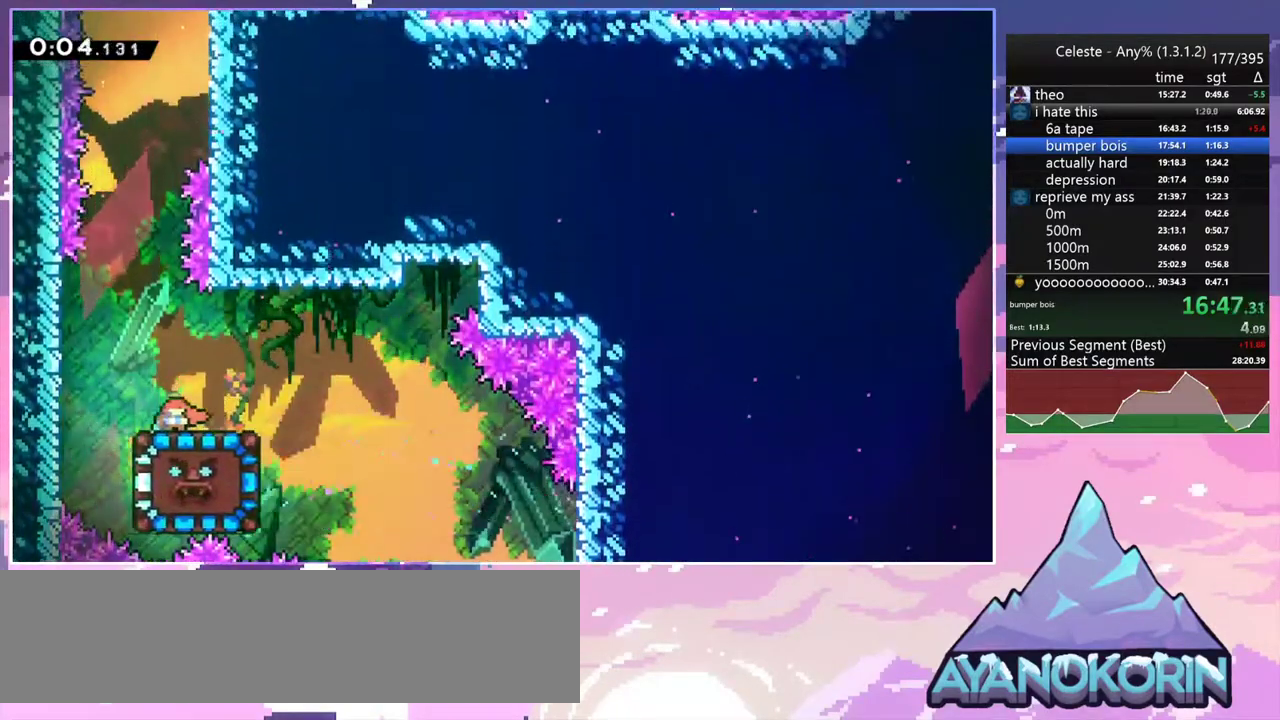
{"keys": ["right"], "events": [[133, "dash", "down"], [233, "dash", "up"], [317, "right", "down"], [367, "down", "up"]]}